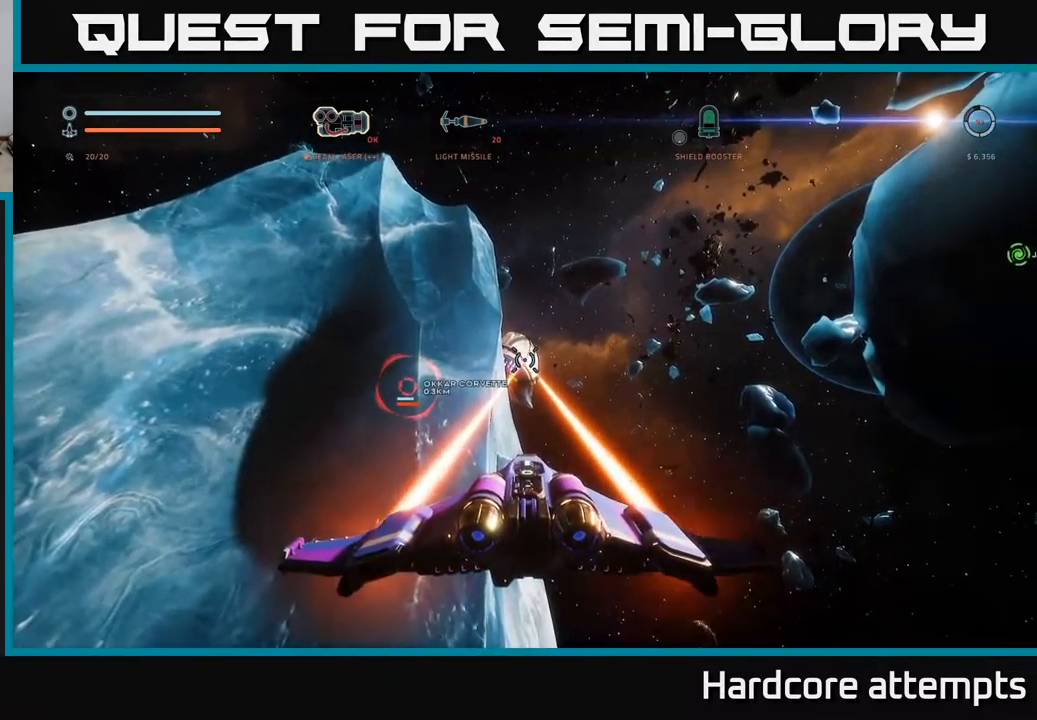
Gameplay with a controller (Xbox layout); each line is a JSON object with the inputs held at the frame after it (dt_ms = milliseconds from this image to that frame). "events" lists button and stick changes between this image and that frame as [ms after this image, input, new state], when the widget could be followed in between.
{"dt_ms": 500, "buttons": ["R2"], "left_stick": "center", "right_stick": "center", "events": []}
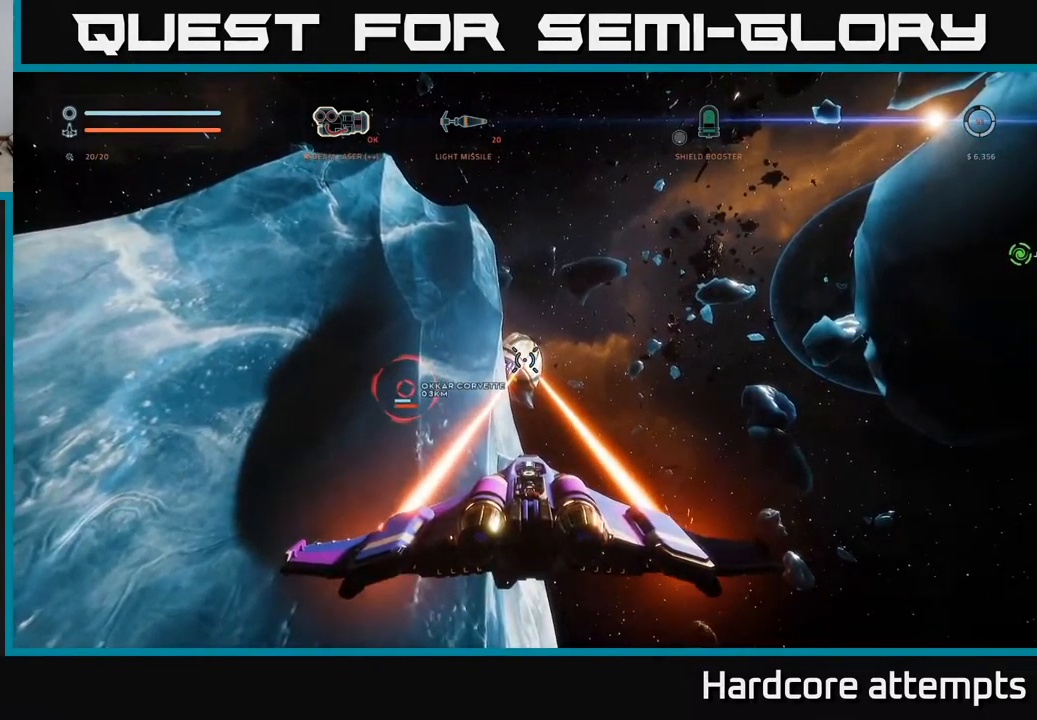
{"dt_ms": 500, "buttons": ["R2"], "left_stick": "center", "right_stick": "center", "events": []}
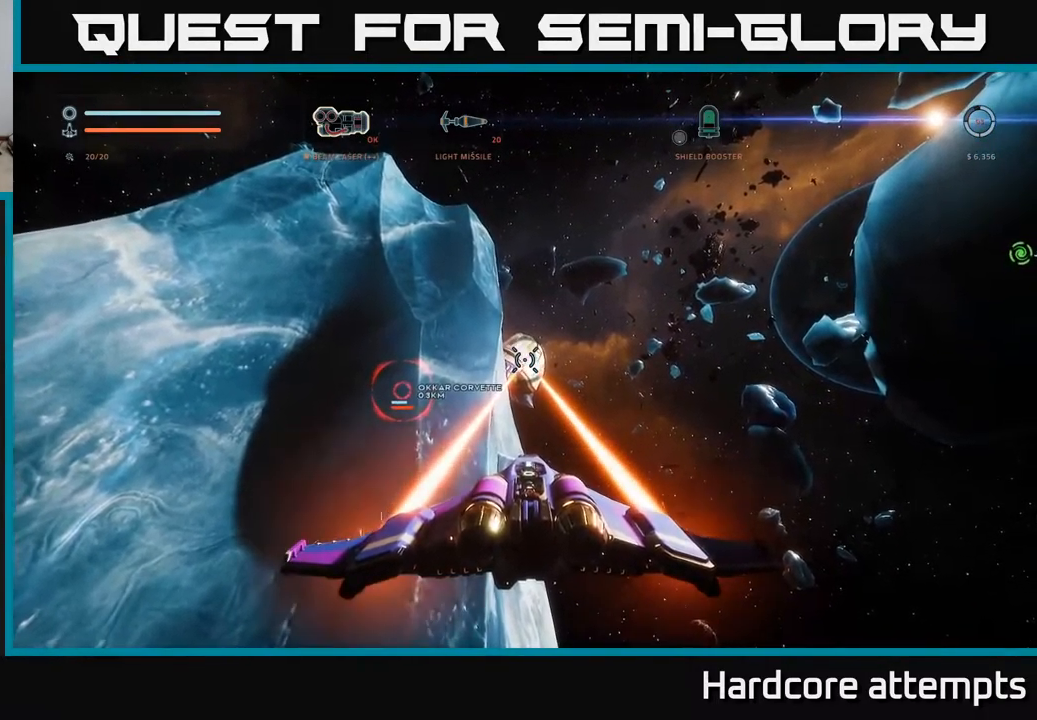
{"dt_ms": 500, "buttons": ["R2"], "left_stick": "center", "right_stick": "center", "events": []}
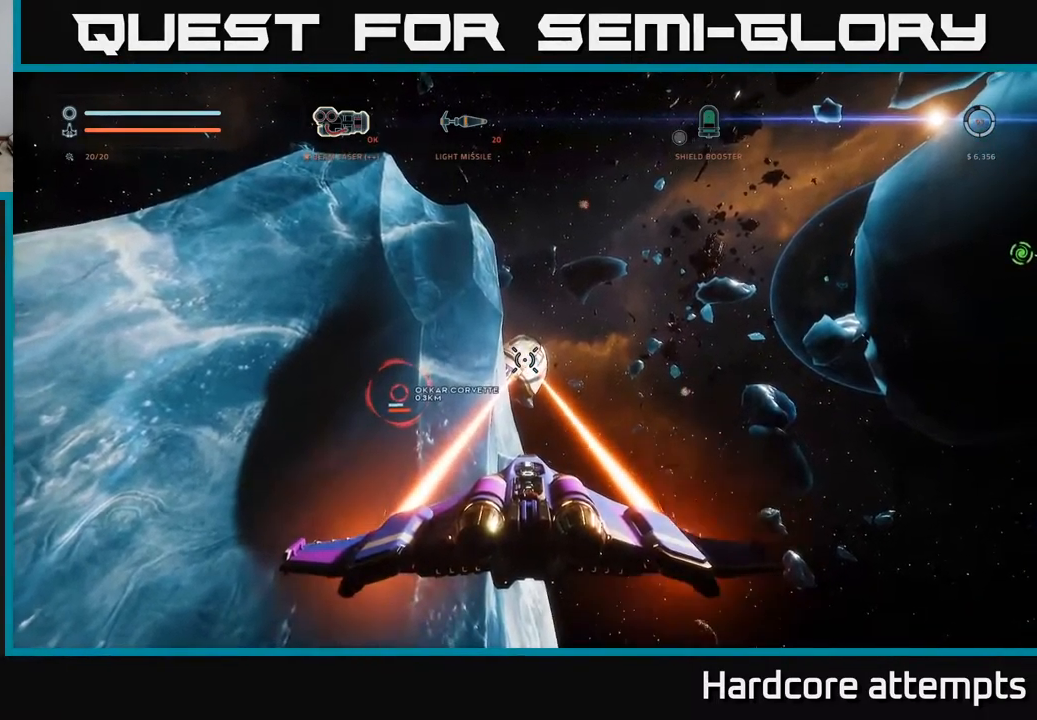
{"dt_ms": 500, "buttons": ["R2"], "left_stick": "center", "right_stick": "center", "events": [[33, "right_stick", "down"], [150, "right_stick", "center"]]}
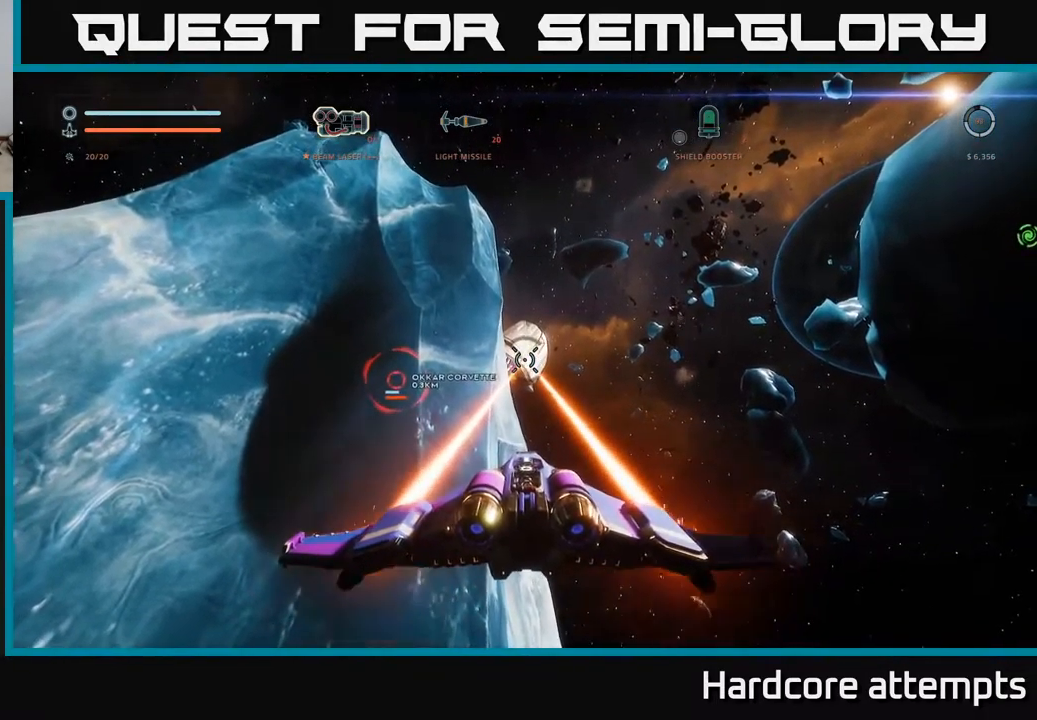
{"dt_ms": 500, "buttons": ["R2"], "left_stick": "right", "right_stick": "center", "events": [[100, "R2", "up"], [133, "right_stick", "up-right"], [233, "R1", "down"], [300, "R1", "up"], [333, "right_stick", "up"], [450, "left_stick", "right"], [467, "R2", "down"], [467, "right_stick", "center"]]}
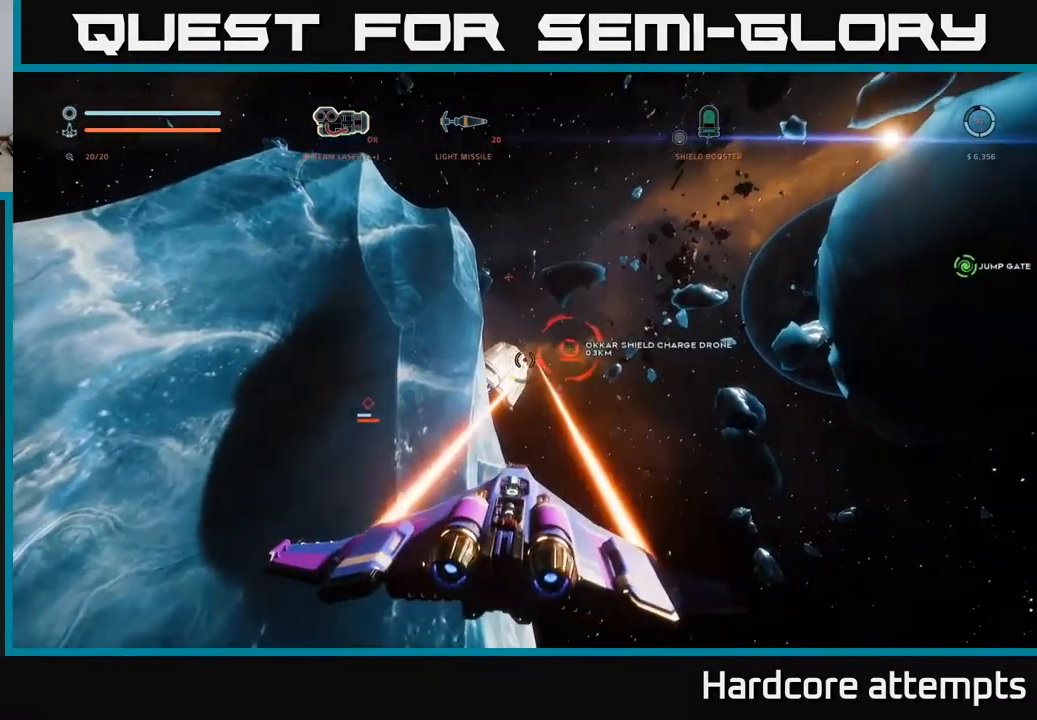
{"dt_ms": 516, "buttons": ["R2"], "left_stick": "center", "right_stick": "up-right", "events": [[67, "right_stick", "down"], [83, "left_stick", "center"], [299, "right_stick", "center"], [316, "left_stick", "right"], [433, "left_stick", "center"], [449, "right_stick", "up-right"]]}
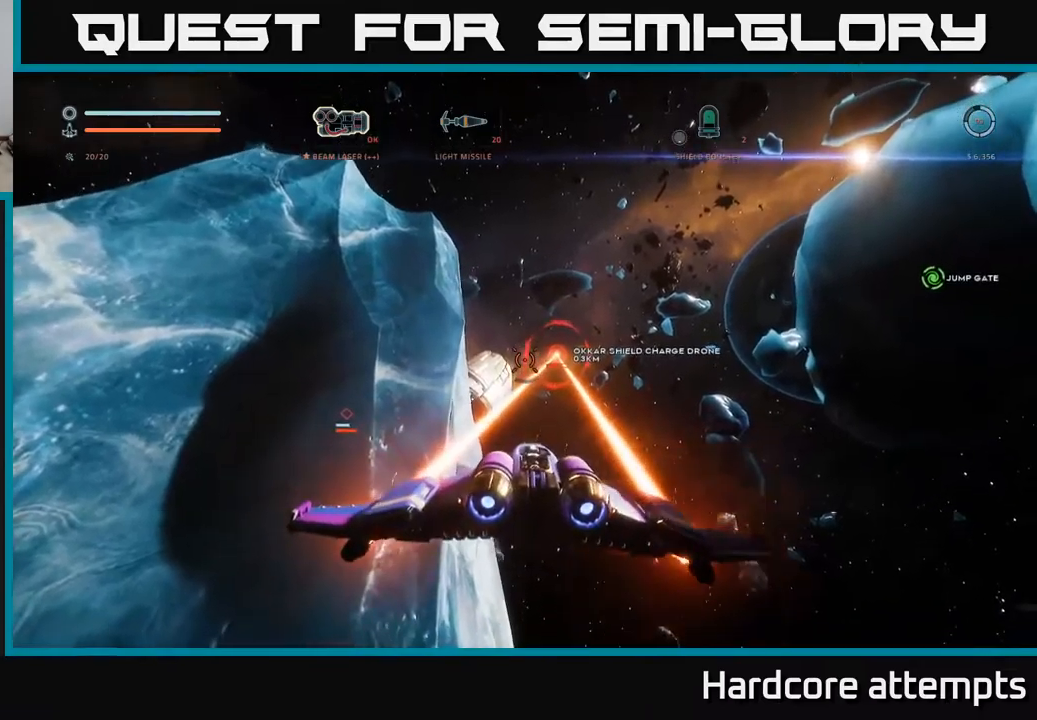
{"dt_ms": 500, "buttons": ["R2"], "left_stick": "center", "right_stick": "up-right", "events": [[150, "right_stick", "center"], [400, "right_stick", "up-right"]]}
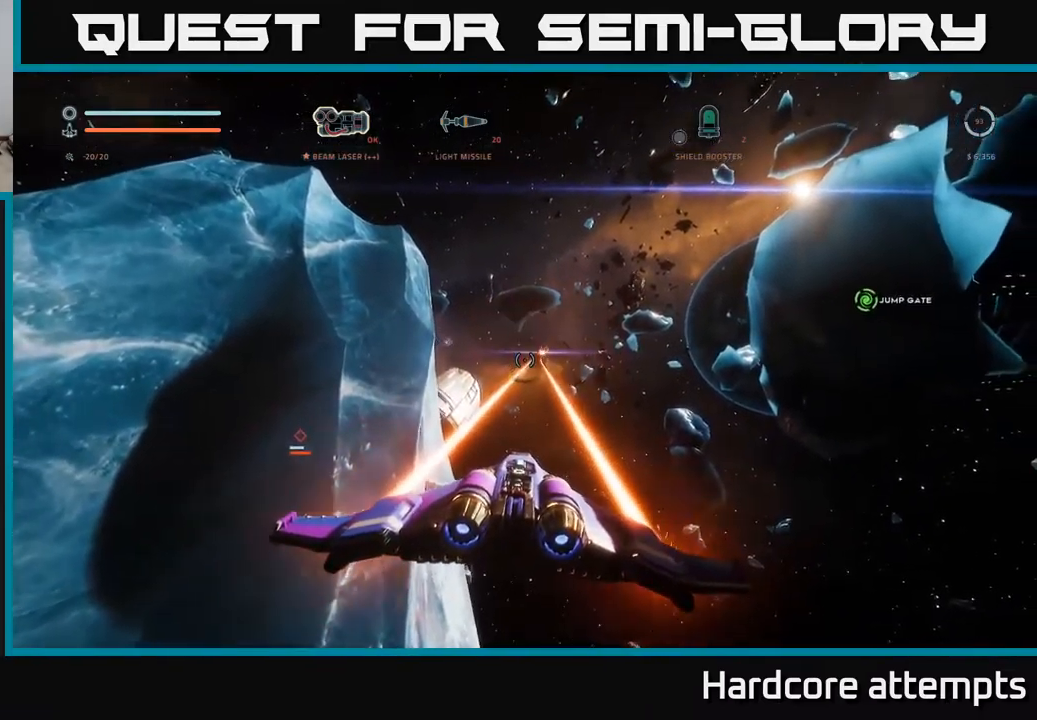
{"dt_ms": 500, "buttons": ["R1"], "left_stick": "right", "right_stick": "center", "events": [[67, "R2", "up"], [67, "right_stick", "left"], [400, "right_stick", "down-left"], [433, "left_stick", "right"], [450, "R1", "down"], [500, "right_stick", "center"]]}
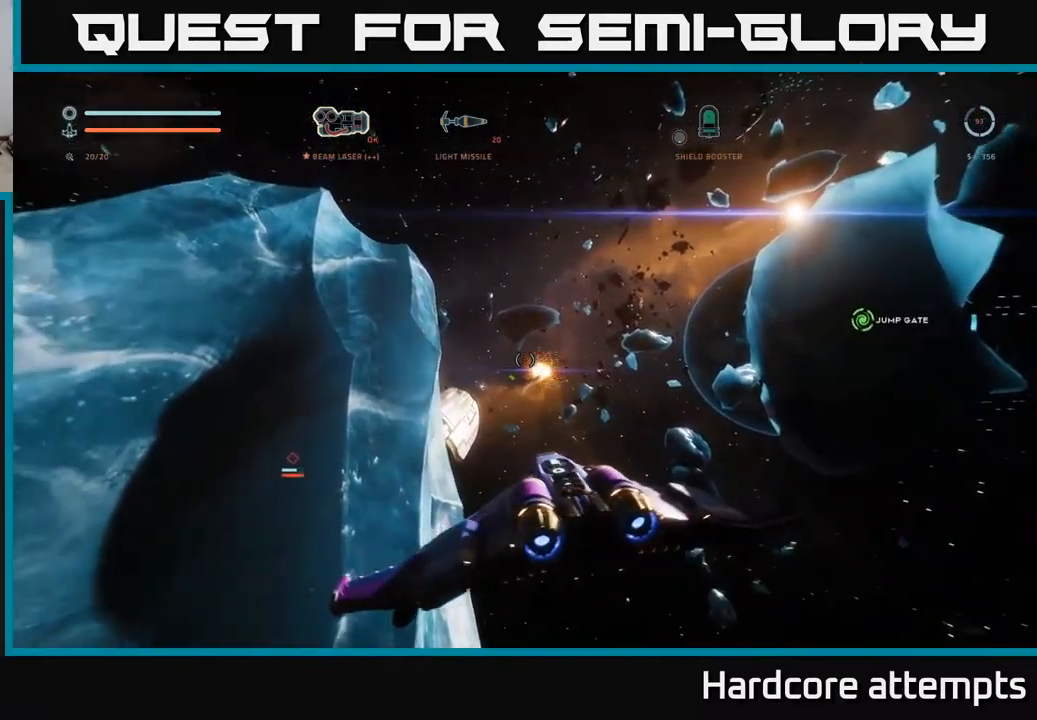
{"dt_ms": 500, "buttons": ["R2"], "left_stick": "center", "right_stick": "center", "events": [[33, "R1", "up"], [83, "right_stick", "right"], [100, "left_stick", "center"], [150, "R2", "down"], [183, "right_stick", "down-right"], [450, "right_stick", "center"]]}
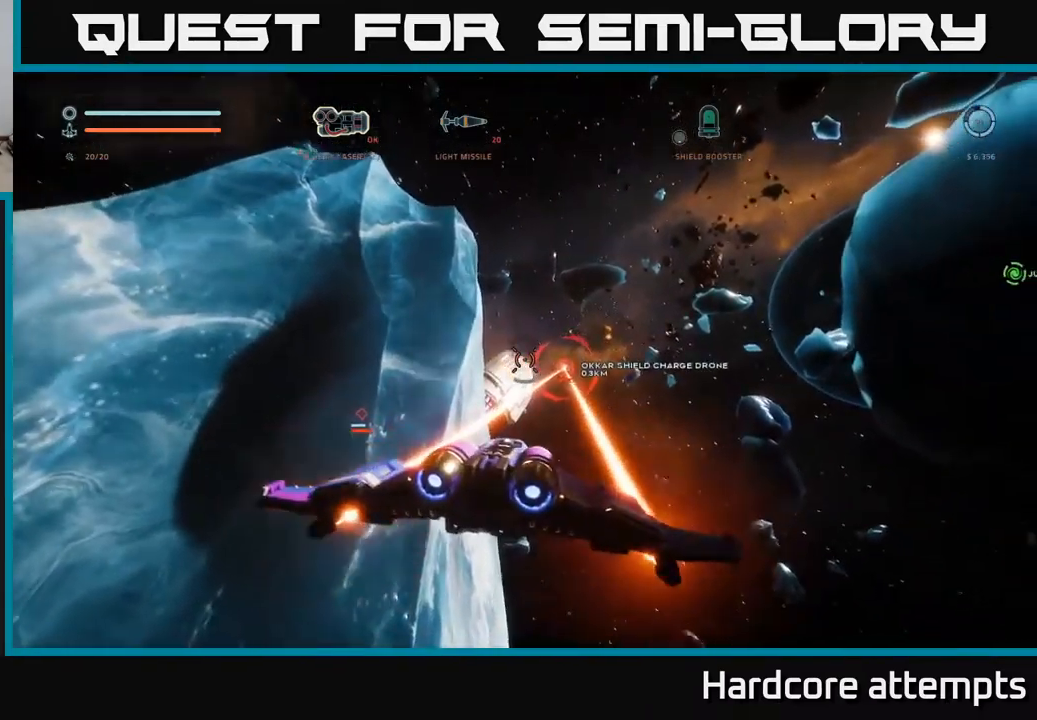
{"dt_ms": 500, "buttons": ["R2"], "left_stick": "center", "right_stick": "center", "events": [[200, "right_stick", "right"], [267, "right_stick", "up-right"], [400, "right_stick", "center"]]}
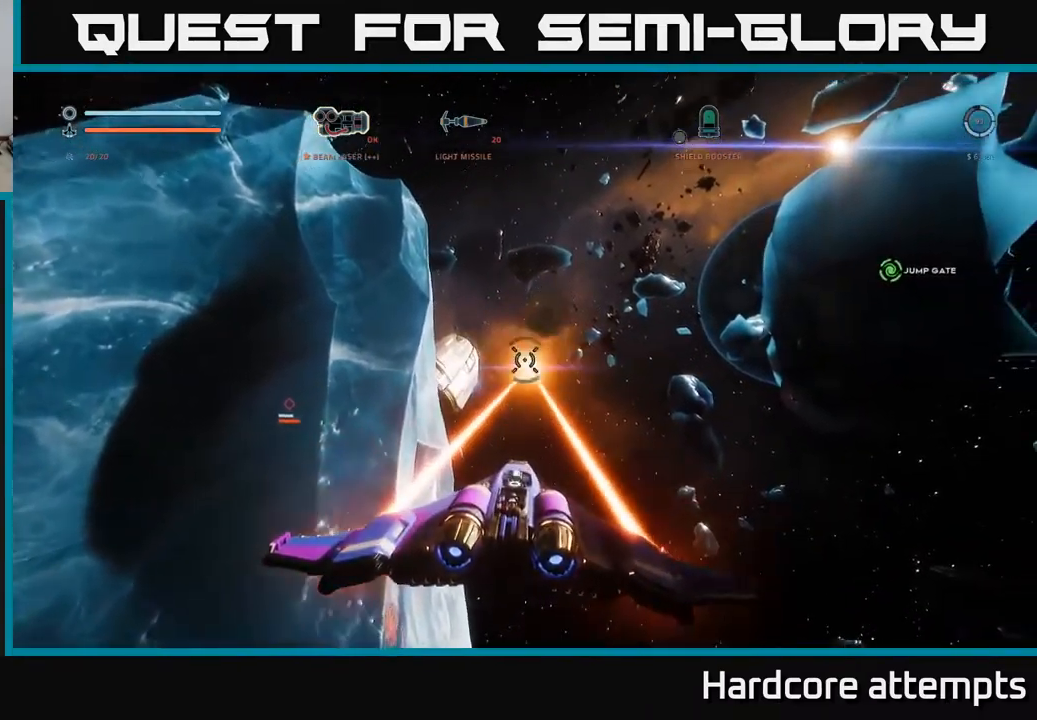
{"dt_ms": 500, "buttons": [], "left_stick": "right", "right_stick": "center", "events": [[133, "right_stick", "down-left"], [150, "R2", "up"], [183, "right_stick", "left"], [417, "right_stick", "center"], [483, "left_stick", "right"]]}
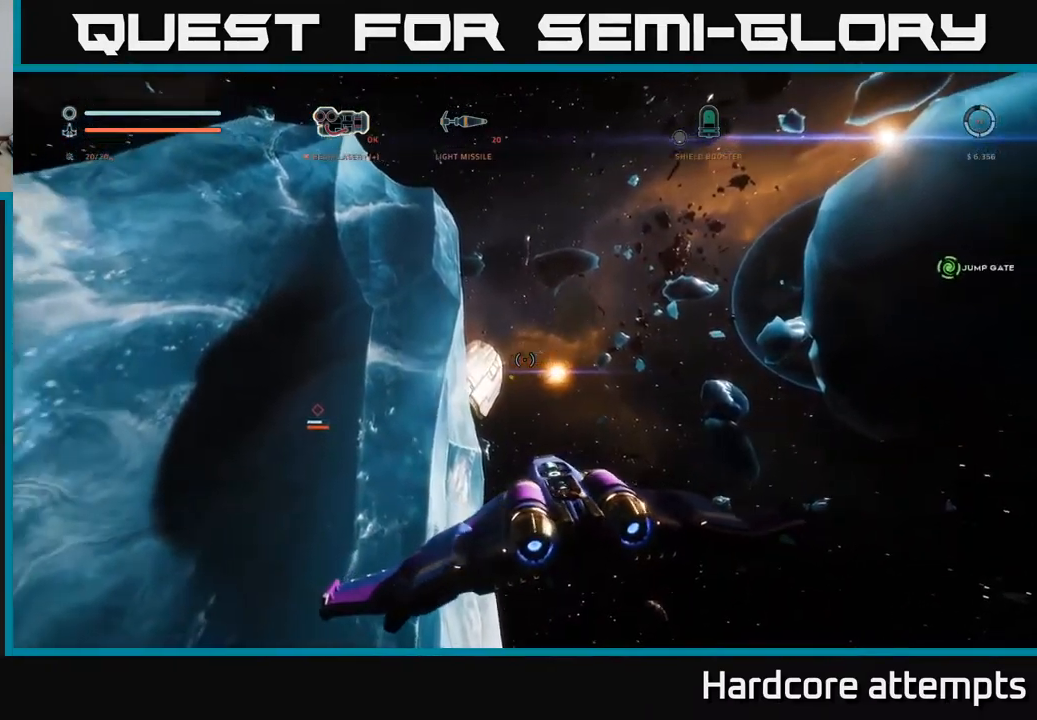
{"dt_ms": 500, "buttons": ["R2"], "left_stick": "center", "right_stick": "down-left", "events": [[83, "R2", "down"], [133, "left_stick", "center"], [417, "right_stick", "down-left"]]}
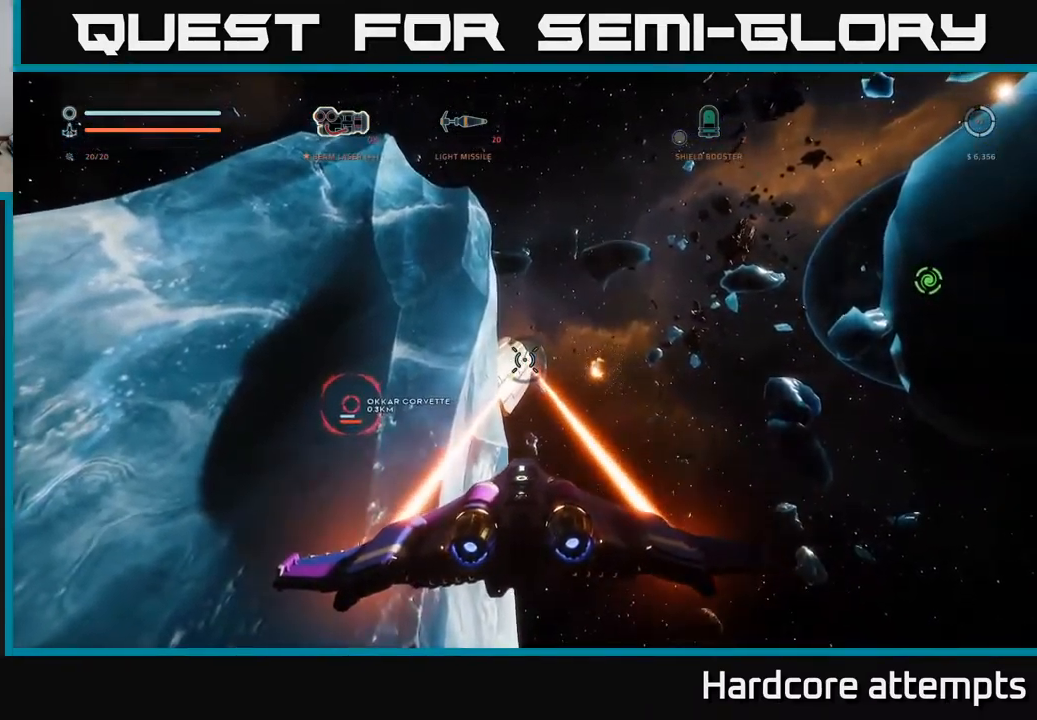
{"dt_ms": 500, "buttons": [], "left_stick": "center", "right_stick": "center", "events": [[50, "right_stick", "center"], [483, "R2", "up"]]}
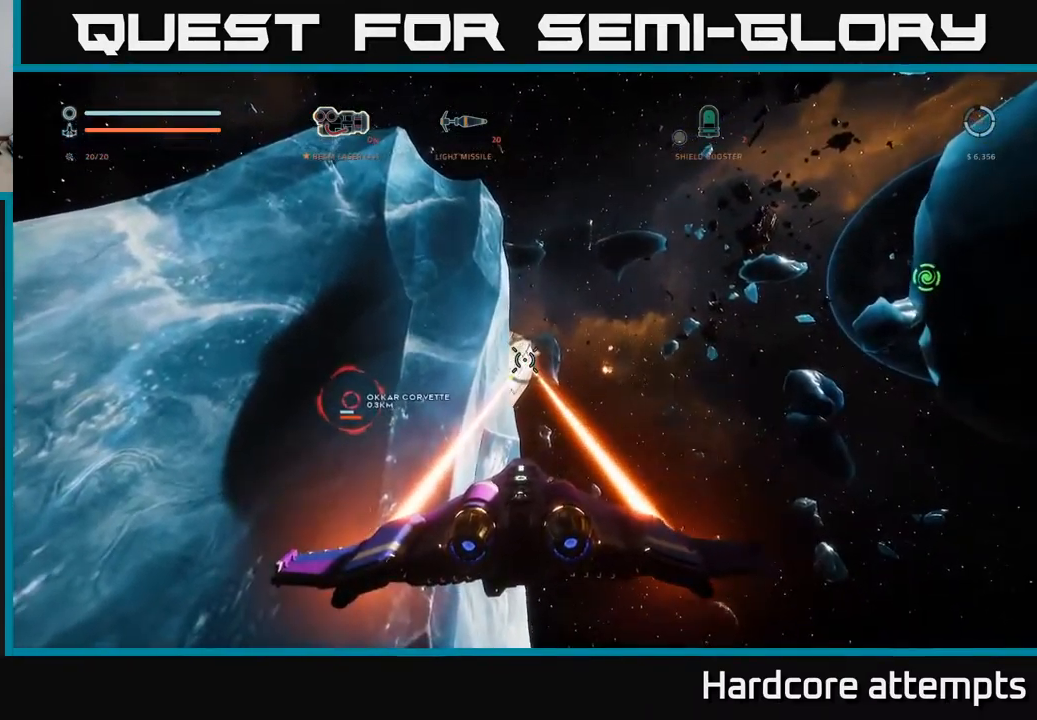
{"dt_ms": 500, "buttons": [], "left_stick": "left", "right_stick": "center", "events": [[17, "left_stick", "left"], [33, "right_stick", "left"], [383, "right_stick", "center"]]}
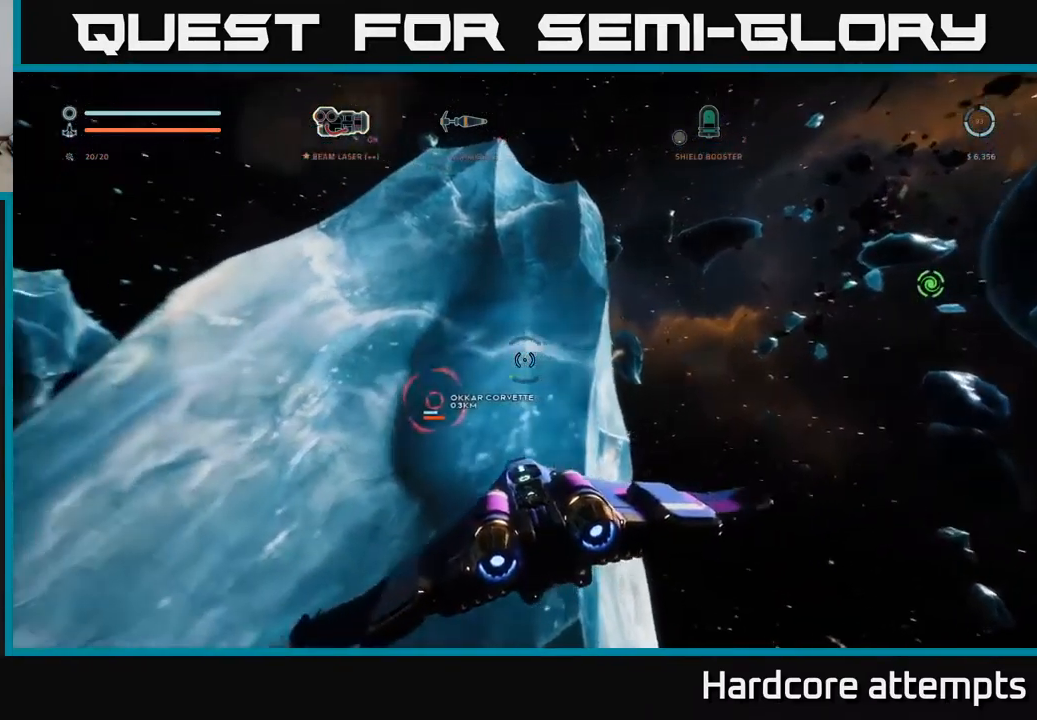
{"dt_ms": 500, "buttons": [], "left_stick": "center", "right_stick": "center", "events": [[100, "right_stick", "right"], [233, "right_stick", "center"], [250, "left_stick", "down-left"], [467, "left_stick", "center"]]}
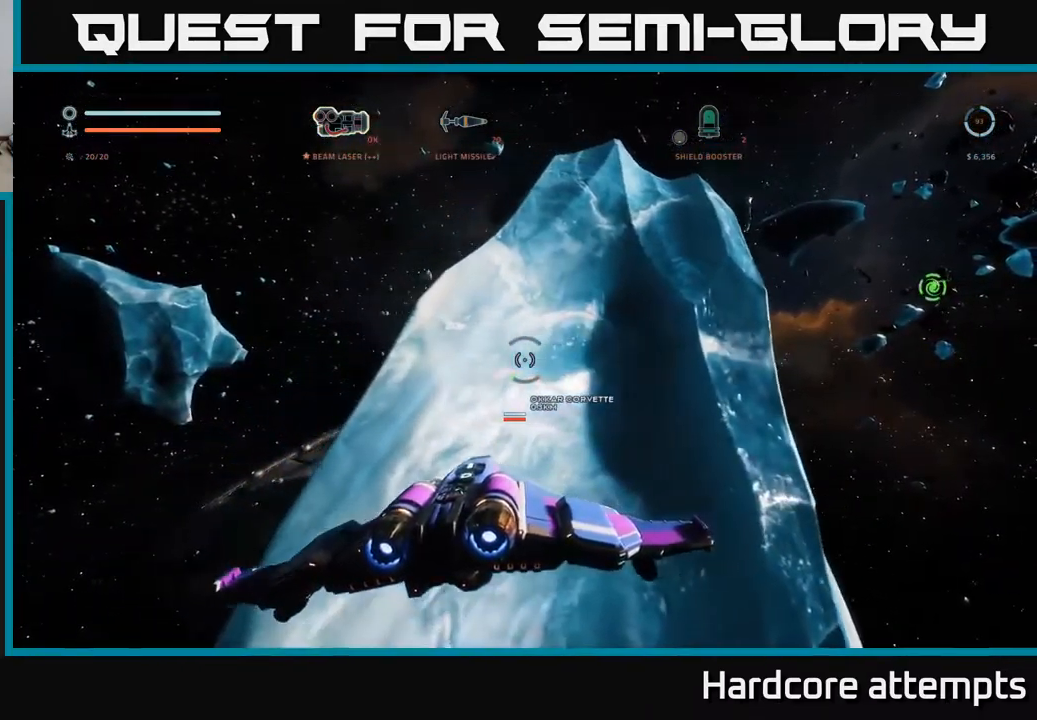
{"dt_ms": 500, "buttons": [], "left_stick": "center", "right_stick": "down-left", "events": [[217, "left_stick", "down-left"], [384, "right_stick", "down-left"], [400, "left_stick", "center"]]}
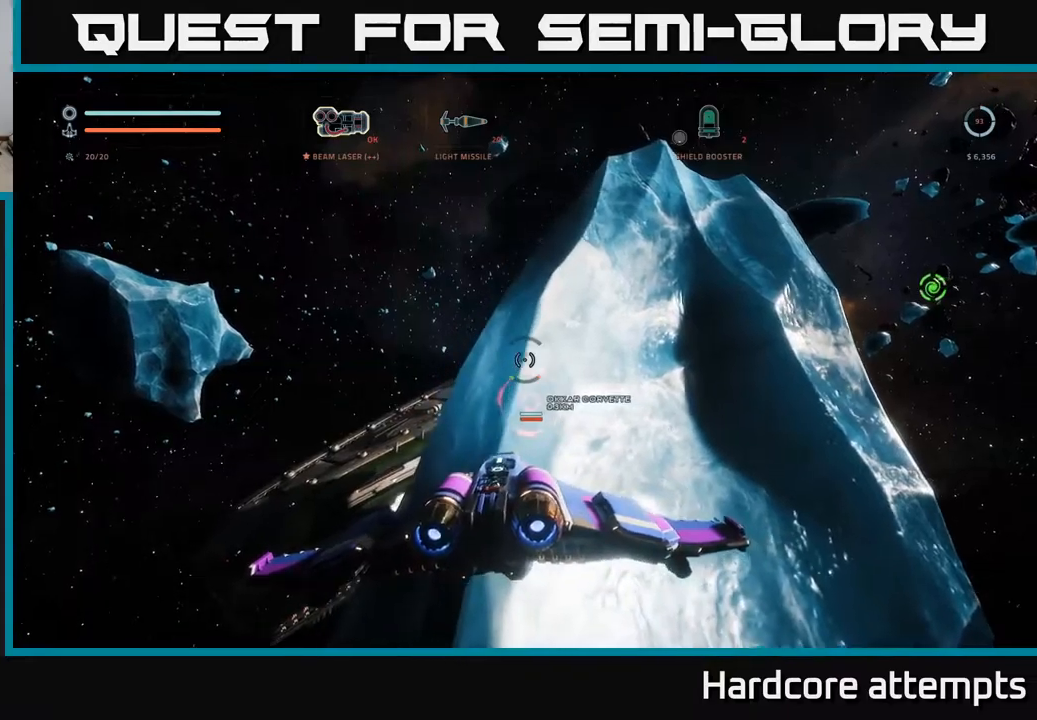
{"dt_ms": 500, "buttons": [], "left_stick": "center", "right_stick": "center", "events": [[84, "right_stick", "left"], [100, "left_stick", "down-right"], [384, "left_stick", "center"], [384, "right_stick", "center"]]}
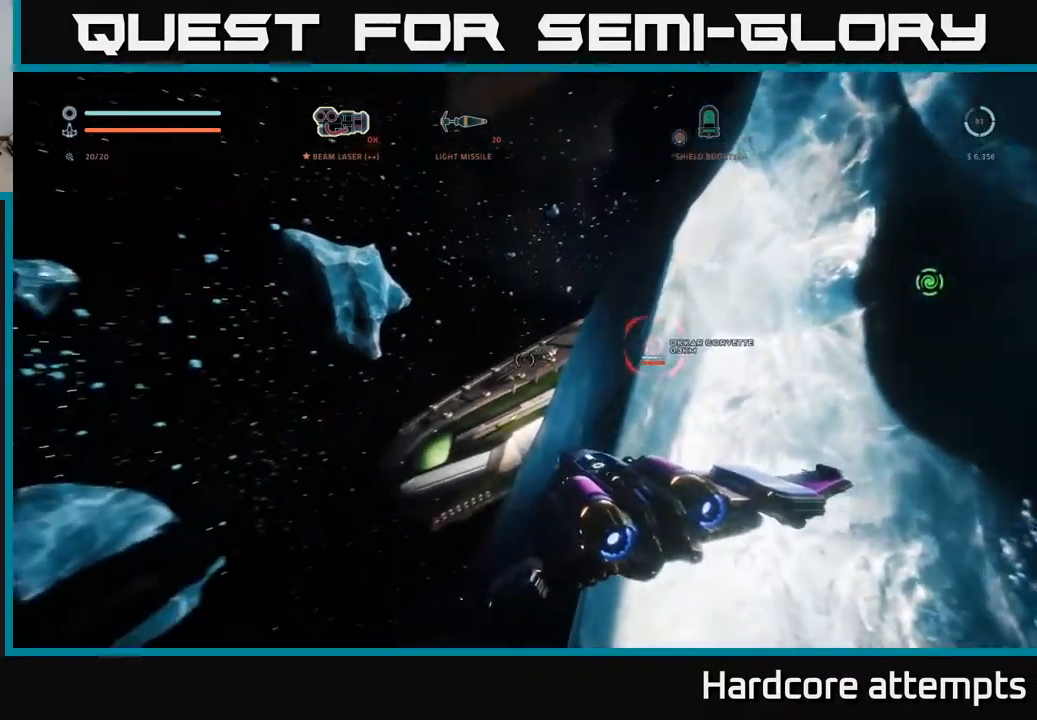
{"dt_ms": 500, "buttons": [], "left_stick": "down-right", "right_stick": "center", "events": [[67, "right_stick", "down-left"], [167, "left_stick", "down-right"], [317, "right_stick", "center"], [384, "left_stick", "center"], [500, "left_stick", "down-right"]]}
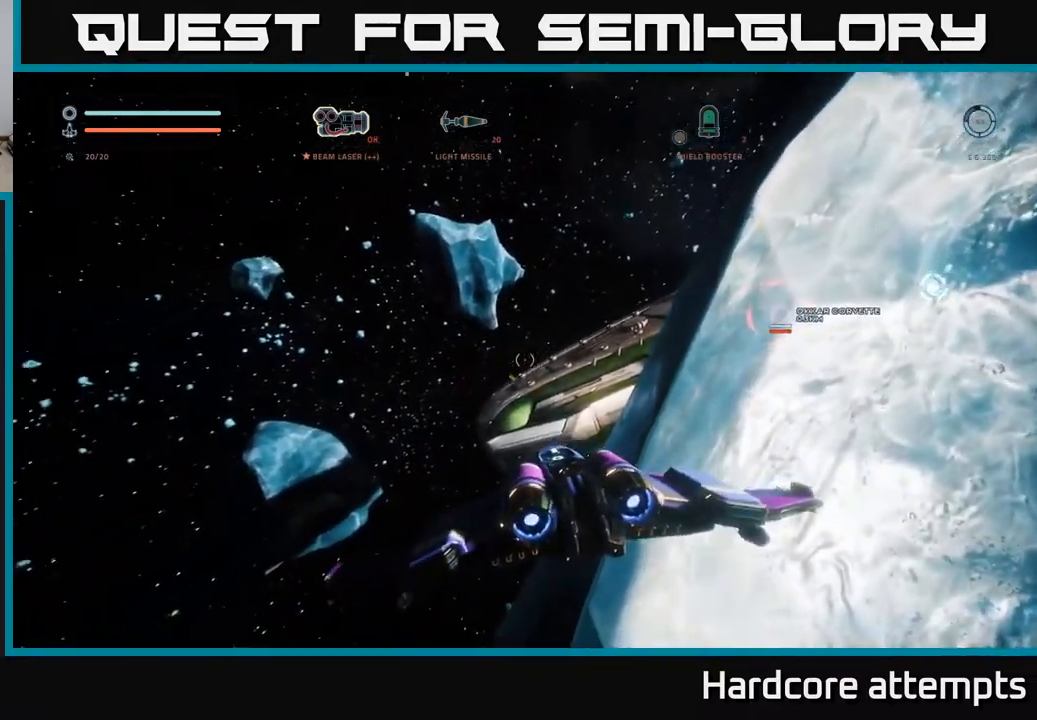
{"dt_ms": 500, "buttons": ["L3"], "left_stick": "center", "right_stick": "center", "events": [[117, "left_stick", "center"], [500, "L3", "down"]]}
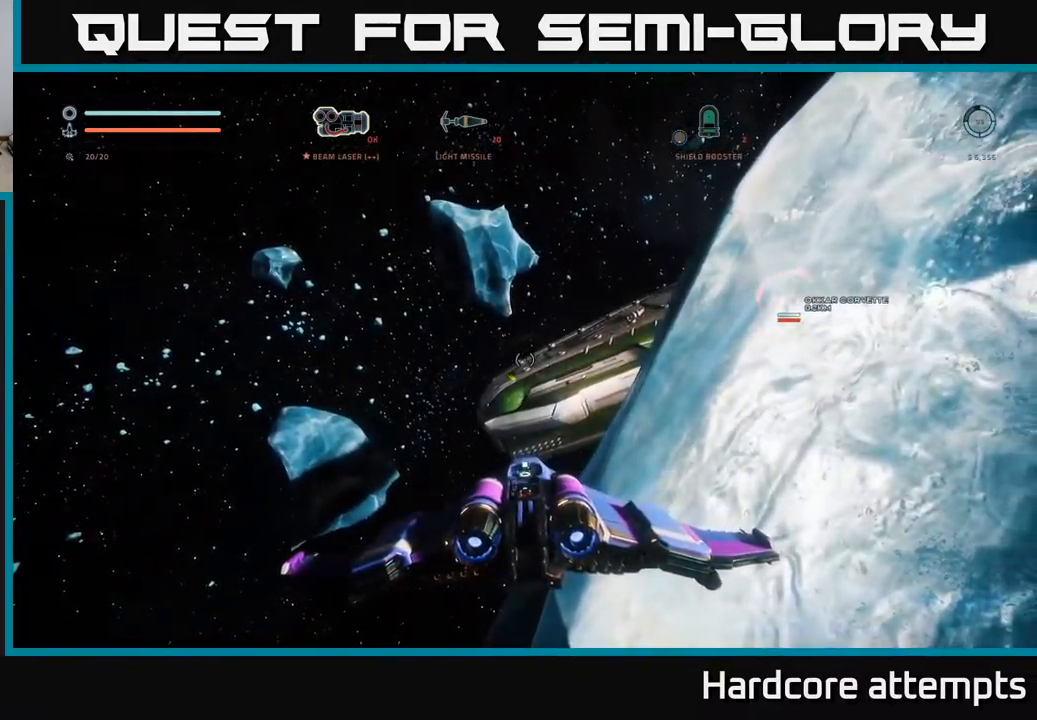
{"dt_ms": 500, "buttons": [], "left_stick": "down", "right_stick": "right", "events": [[267, "L3", "up"], [267, "left_stick", "down-left"], [334, "right_stick", "right"], [367, "left_stick", "center"], [450, "left_stick", "down"]]}
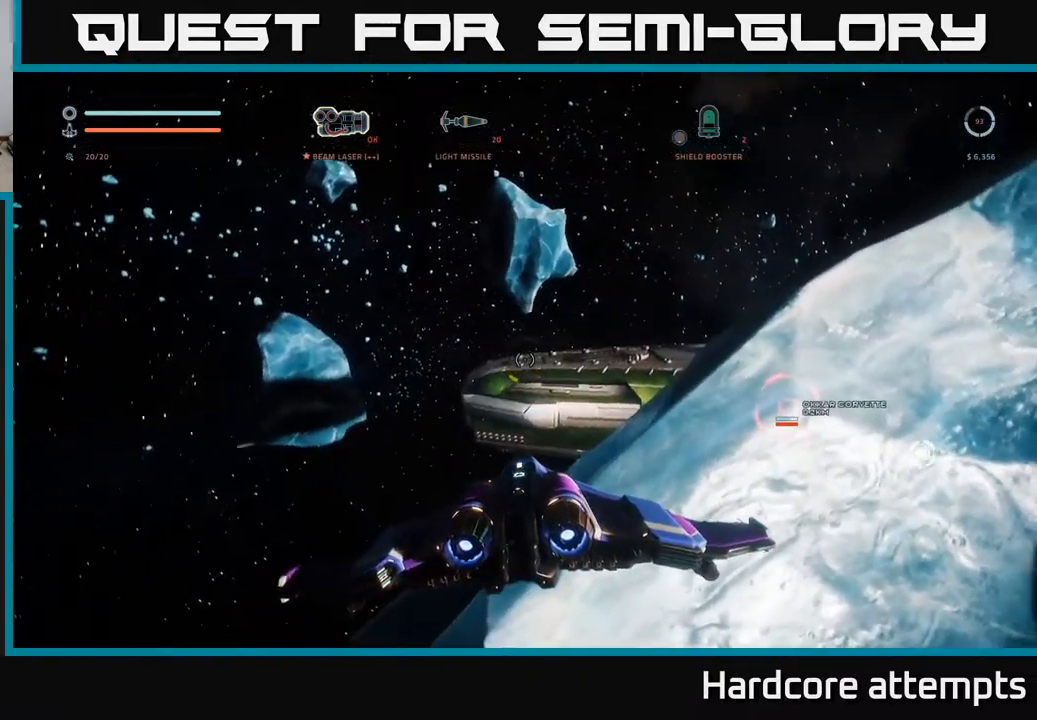
{"dt_ms": 500, "buttons": [], "left_stick": "center", "right_stick": "down", "events": [[34, "right_stick", "center"], [184, "left_stick", "center"], [350, "right_stick", "down"]]}
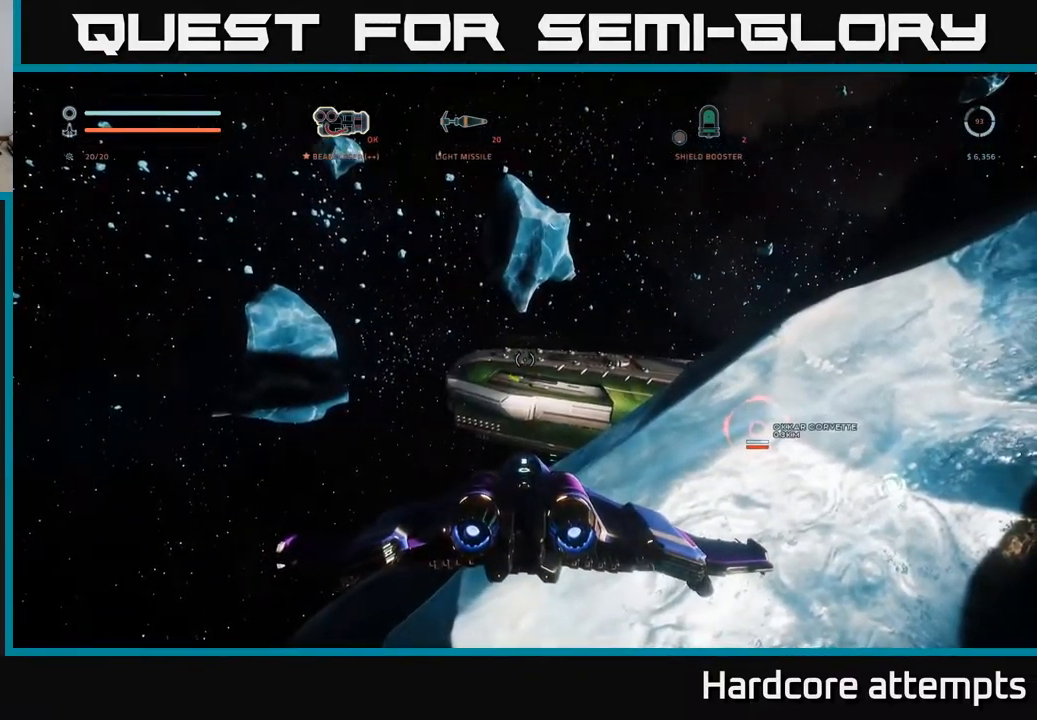
{"dt_ms": 500, "buttons": [], "left_stick": "center", "right_stick": "center", "events": [[50, "right_stick", "center"], [217, "right_stick", "up"], [334, "right_stick", "center"]]}
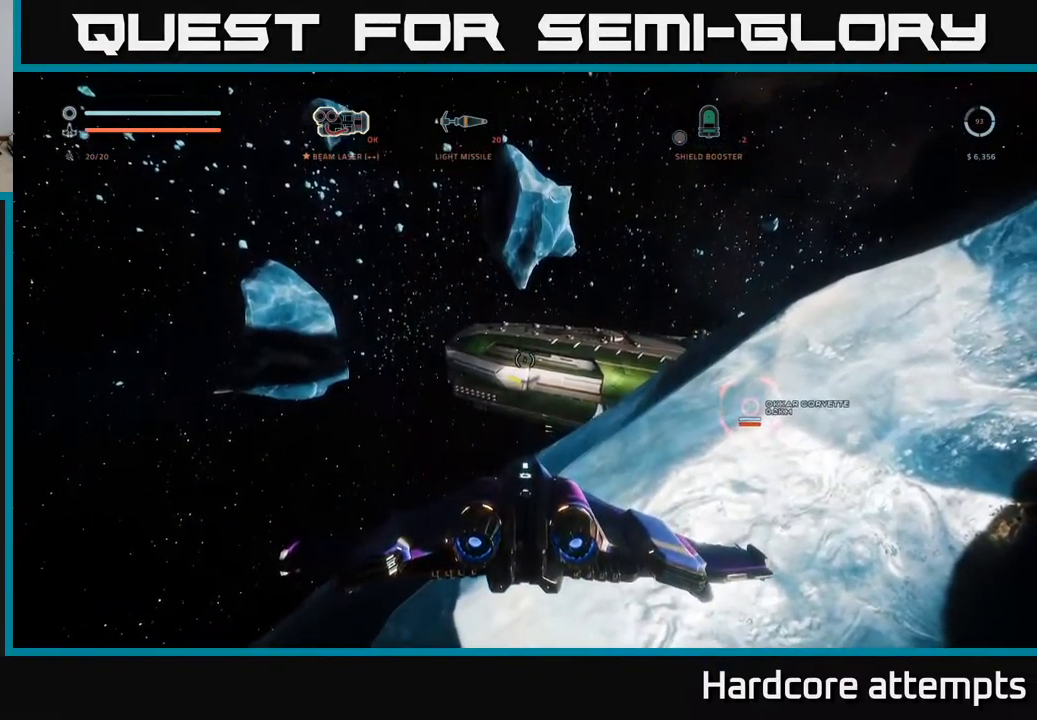
{"dt_ms": 500, "buttons": ["R2"], "left_stick": "down-right", "right_stick": "up-left", "events": [[134, "R2", "down"], [384, "left_stick", "down-right"], [467, "right_stick", "up-left"]]}
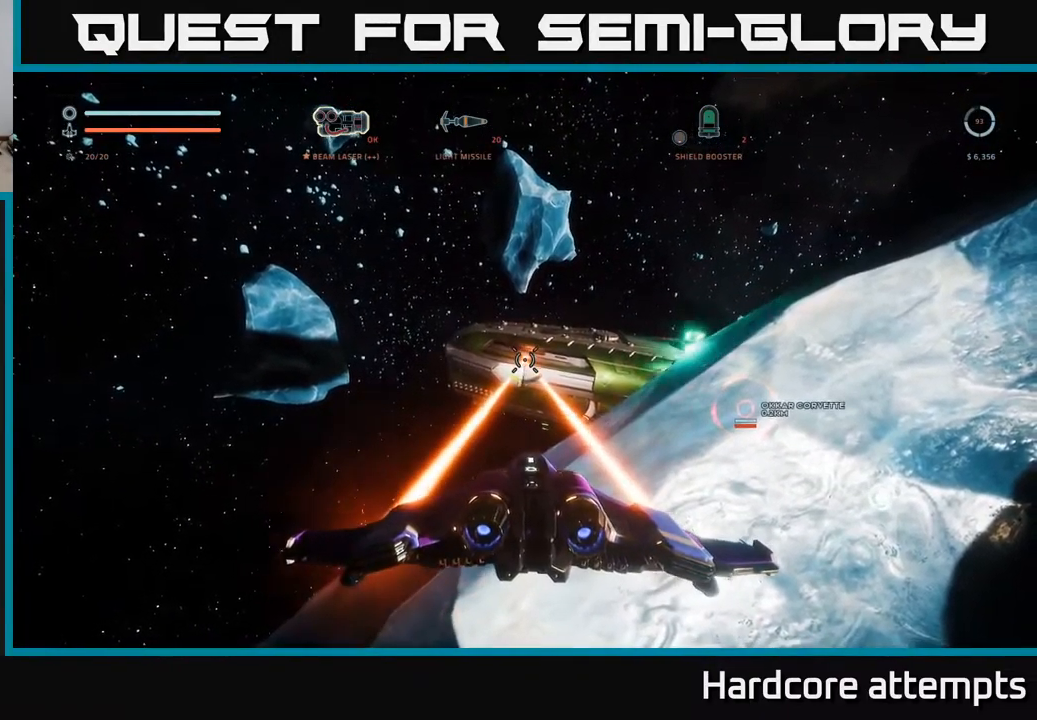
{"dt_ms": 500, "buttons": ["R2"], "left_stick": "down-right", "right_stick": "center", "events": [[67, "right_stick", "center"], [217, "left_stick", "center"], [217, "right_stick", "up-left"], [350, "right_stick", "center"], [450, "left_stick", "down-right"]]}
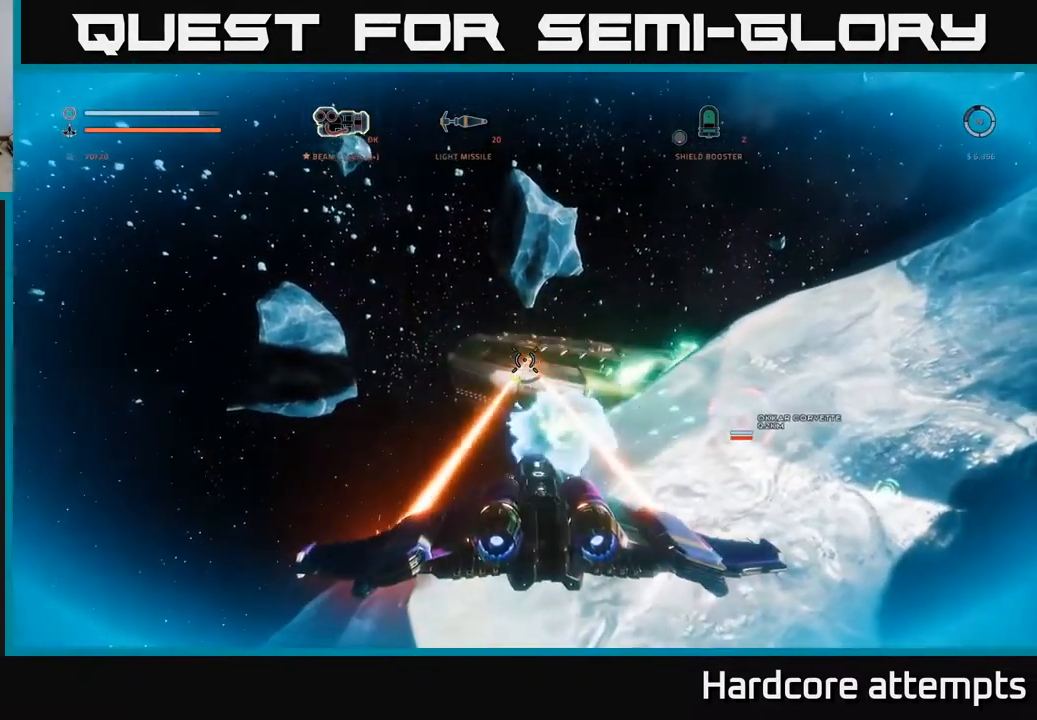
{"dt_ms": 500, "buttons": ["R2"], "left_stick": "center", "right_stick": "center", "events": [[34, "right_stick", "up-left"], [167, "right_stick", "center"], [317, "left_stick", "center"]]}
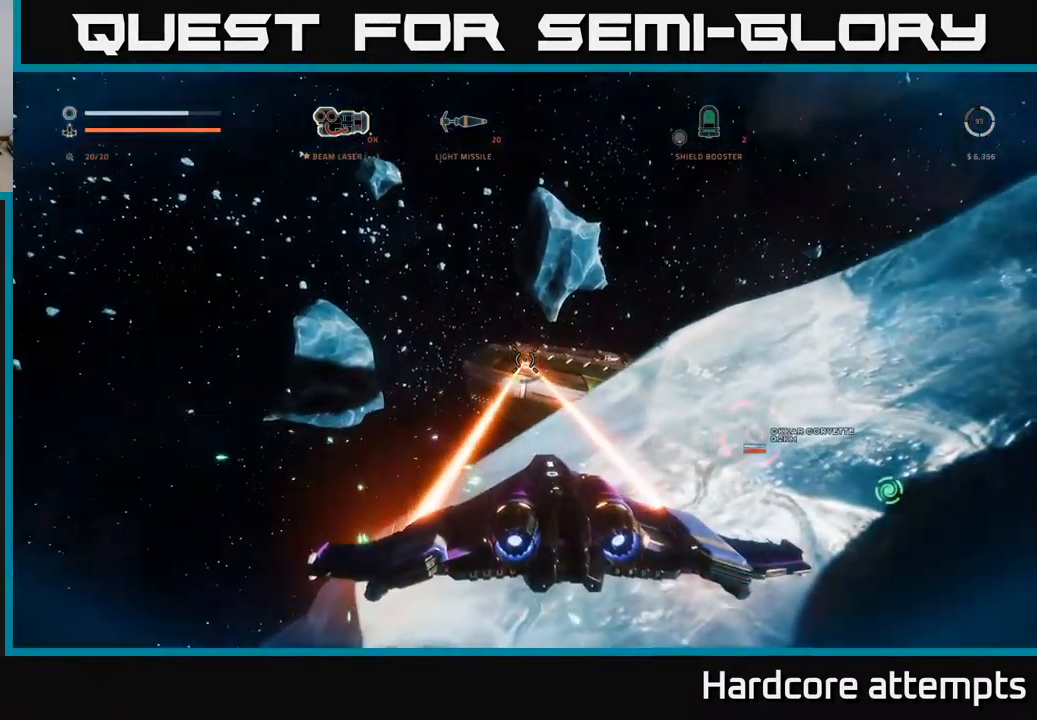
{"dt_ms": 484, "buttons": ["R2"], "left_stick": "center", "right_stick": "center", "events": [[17, "left_stick", "down"], [234, "left_stick", "center"]]}
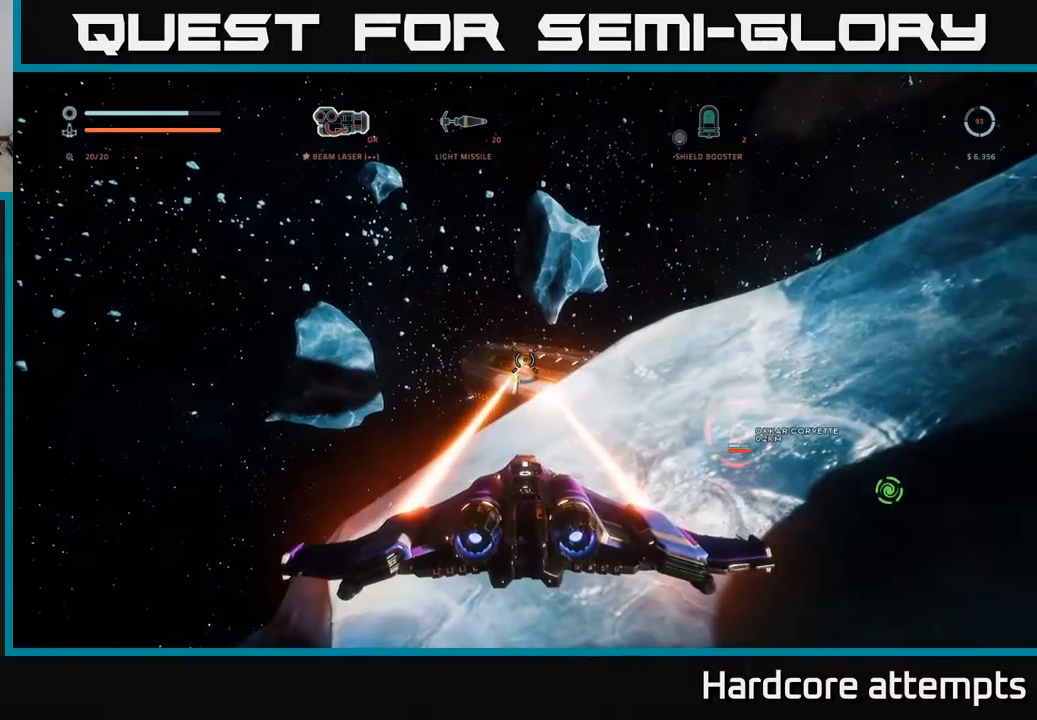
{"dt_ms": 500, "buttons": [], "left_stick": "down-right", "right_stick": "down-left", "events": [[217, "A", "down"], [383, "R2", "up"], [433, "left_stick", "down-right"], [483, "A", "up"], [483, "right_stick", "down-left"]]}
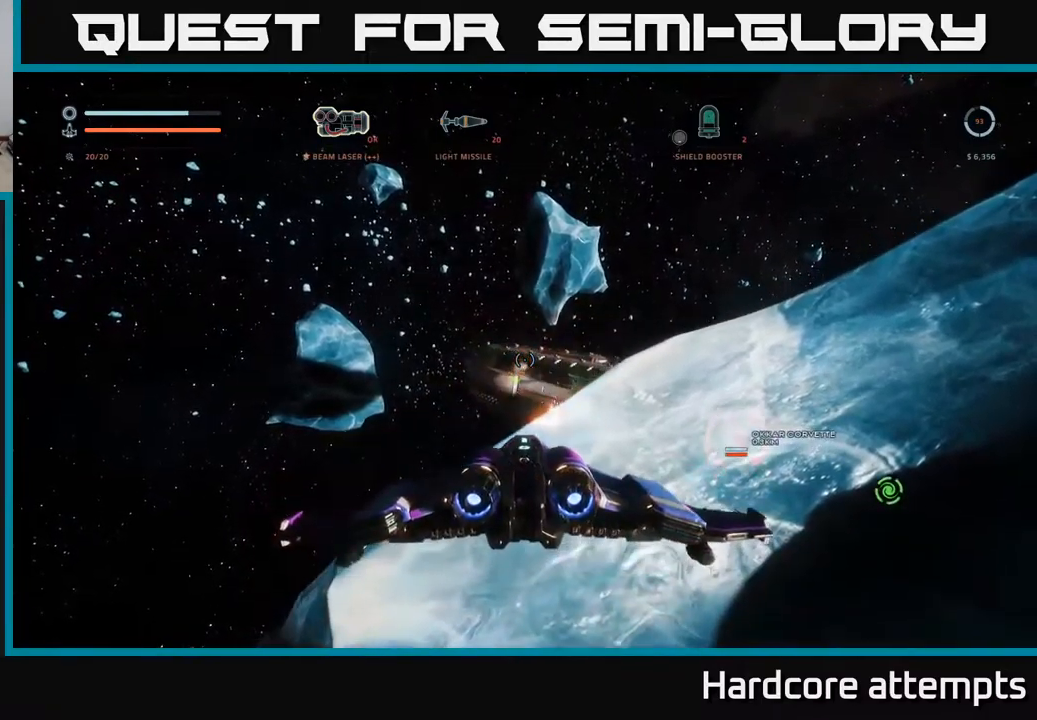
{"dt_ms": 1000, "buttons": ["X"], "left_stick": "down-left", "right_stick": "center"}
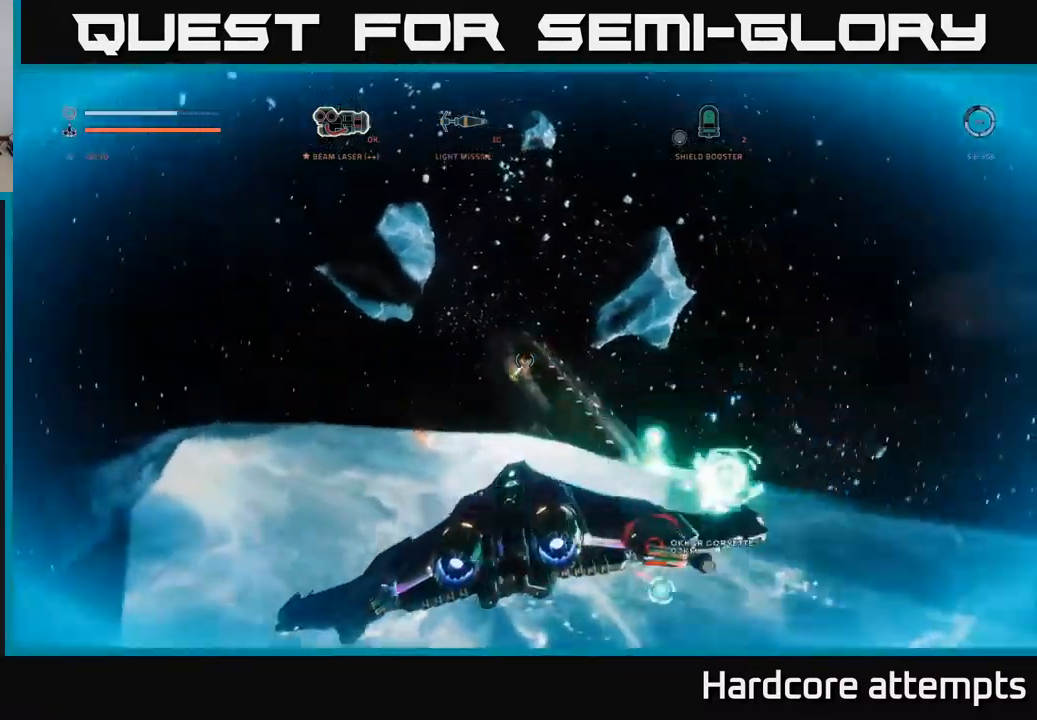
{"dt_ms": 500, "buttons": [], "left_stick": "left", "right_stick": "center", "events": [[50, "right_stick", "right"], [100, "left_stick", "center"], [167, "X", "up"], [233, "left_stick", "left"], [333, "right_stick", "center"]]}